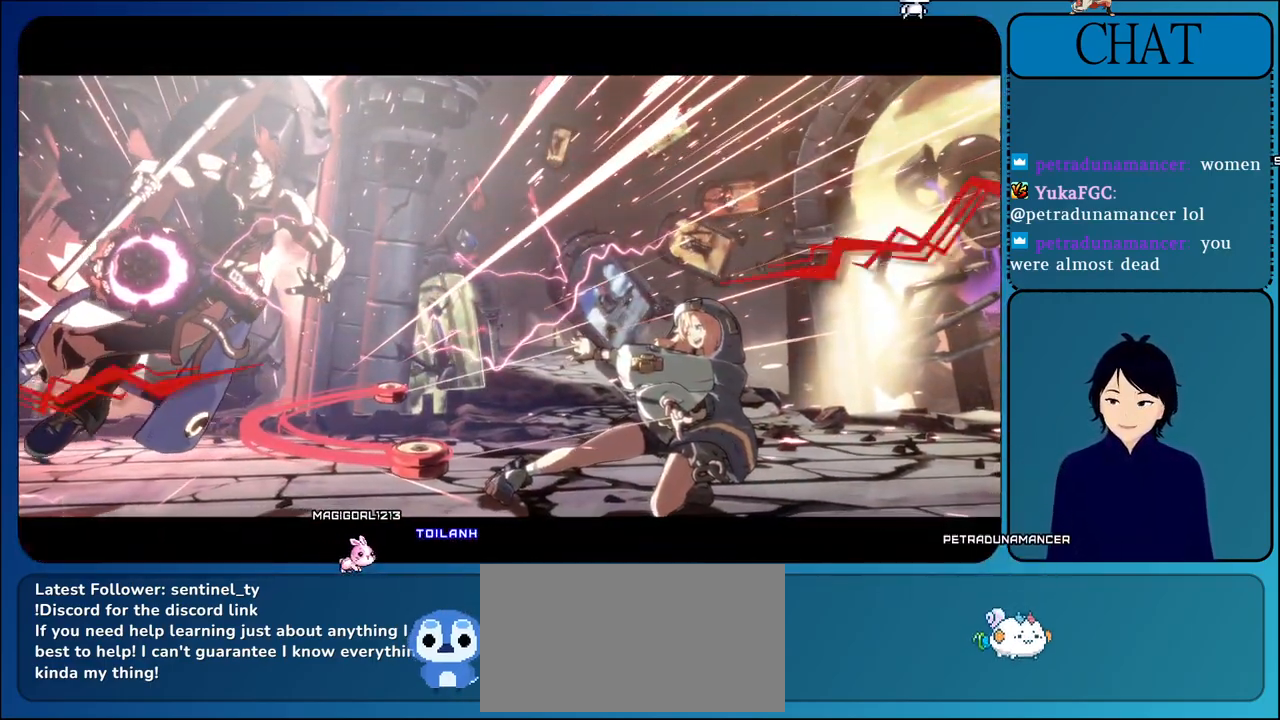
Gameplay with a controller (arcade stick); each line is a JSON object with the inputs held at the frame after it. "events" lists button and stick changes between this image and that frame as [ms after this image, input, new state], when the widget could be followed in between. Not read: L3 R3.
{"buttons": ["CROSS"], "left_stick": "center", "events": [[67, "CROSS", "down"], [267, "CROSS", "up"], [383, "CROSS", "down"]]}
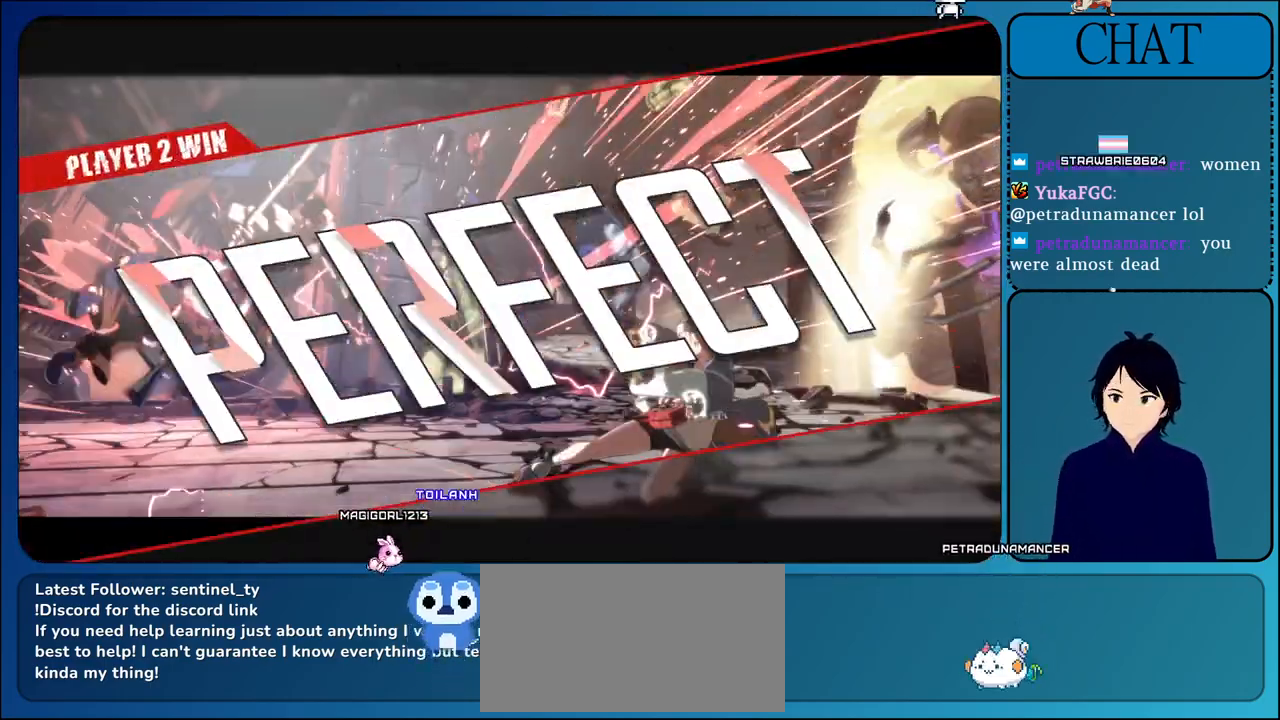
{"buttons": [], "left_stick": "center", "events": [[117, "CROSS", "up"], [233, "CROSS", "down"], [417, "CROSS", "up"]]}
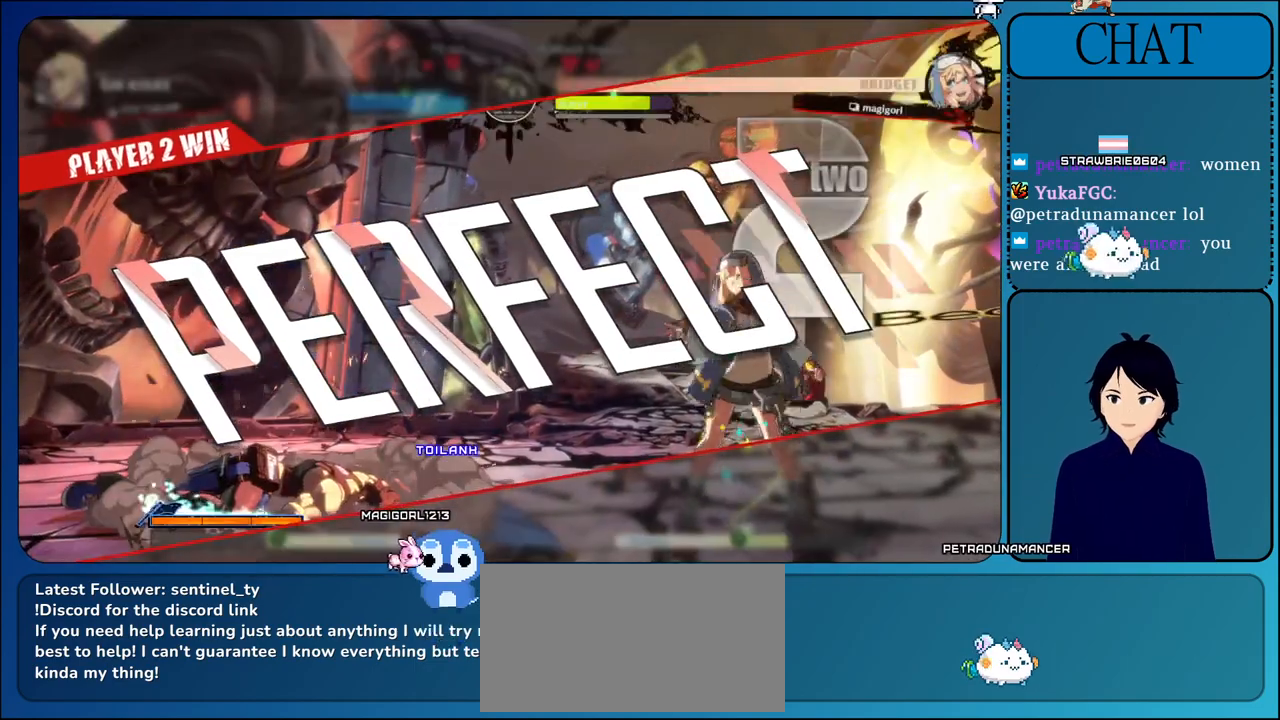
{"buttons": ["CROSS"], "left_stick": "center", "events": [[50, "CROSS", "down"], [233, "CROSS", "up"], [333, "CROSS", "down"]]}
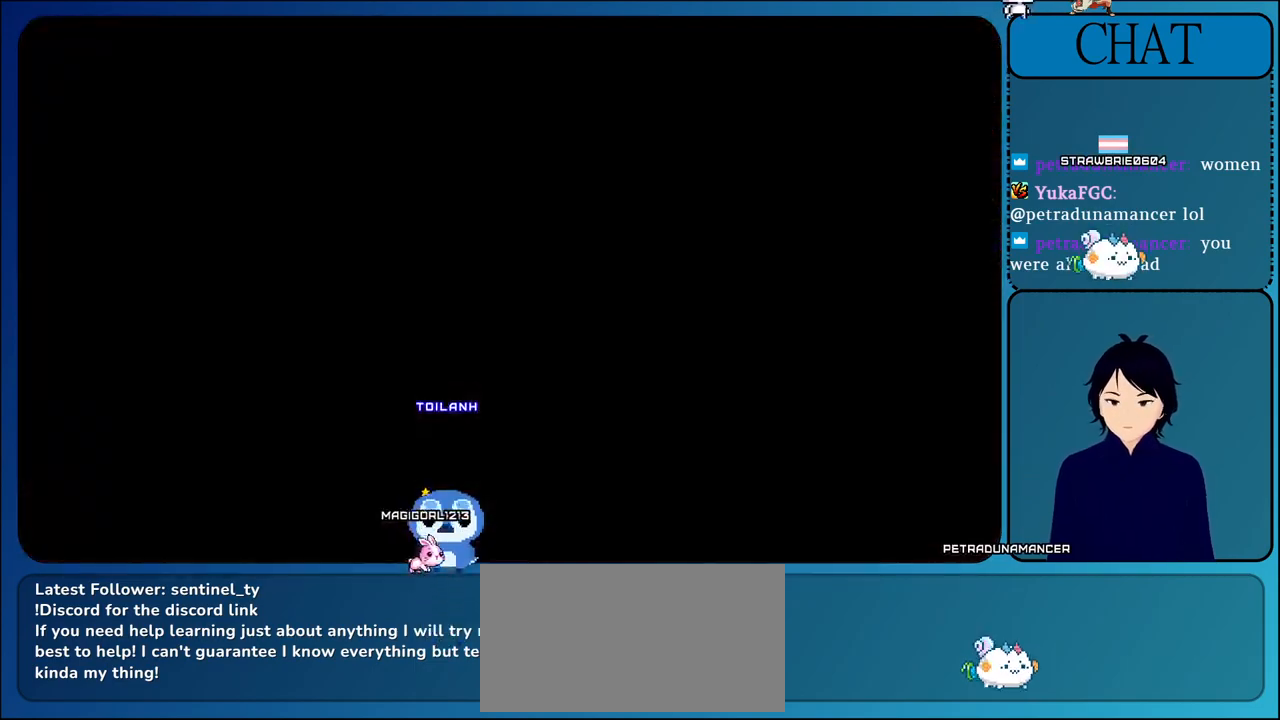
{"buttons": ["CROSS"], "left_stick": "center", "events": [[17, "CROSS", "up"], [150, "CROSS", "down"], [317, "CROSS", "up"], [383, "CROSS", "down"]]}
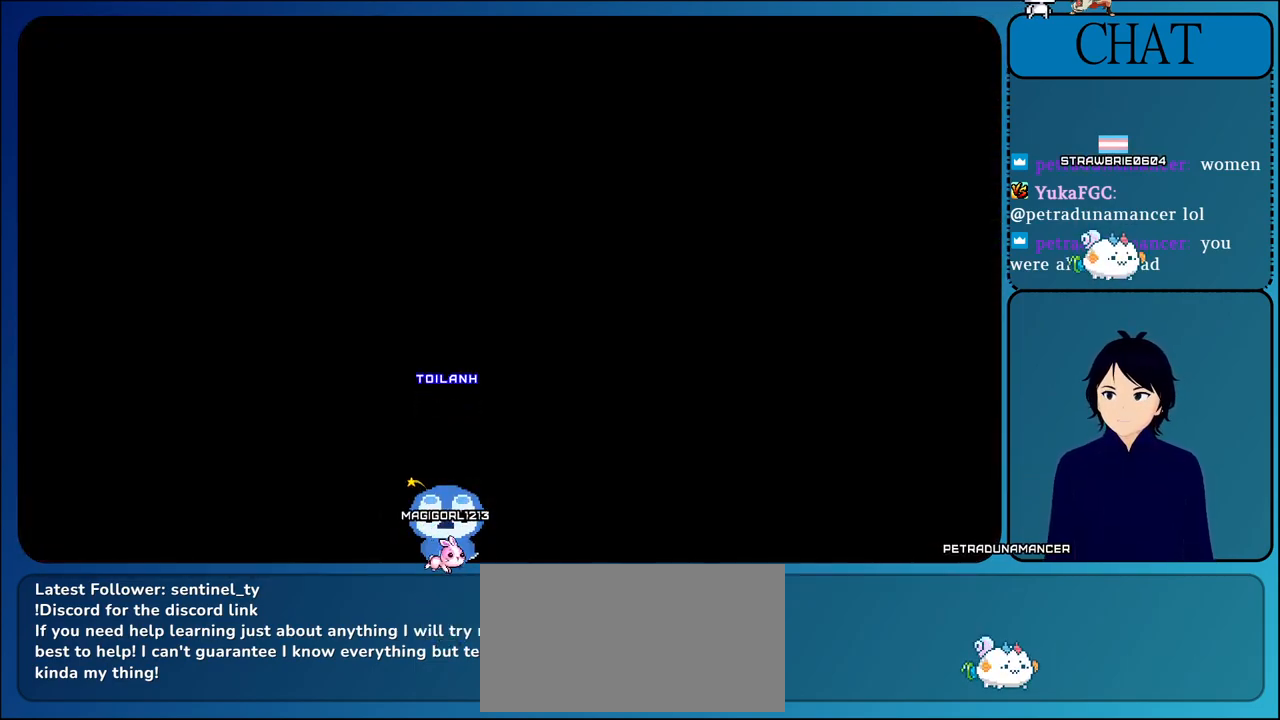
{"buttons": ["CROSS"], "left_stick": "center", "events": [[100, "CROSS", "up"], [200, "CROSS", "down"], [383, "CROSS", "up"], [500, "CROSS", "down"]]}
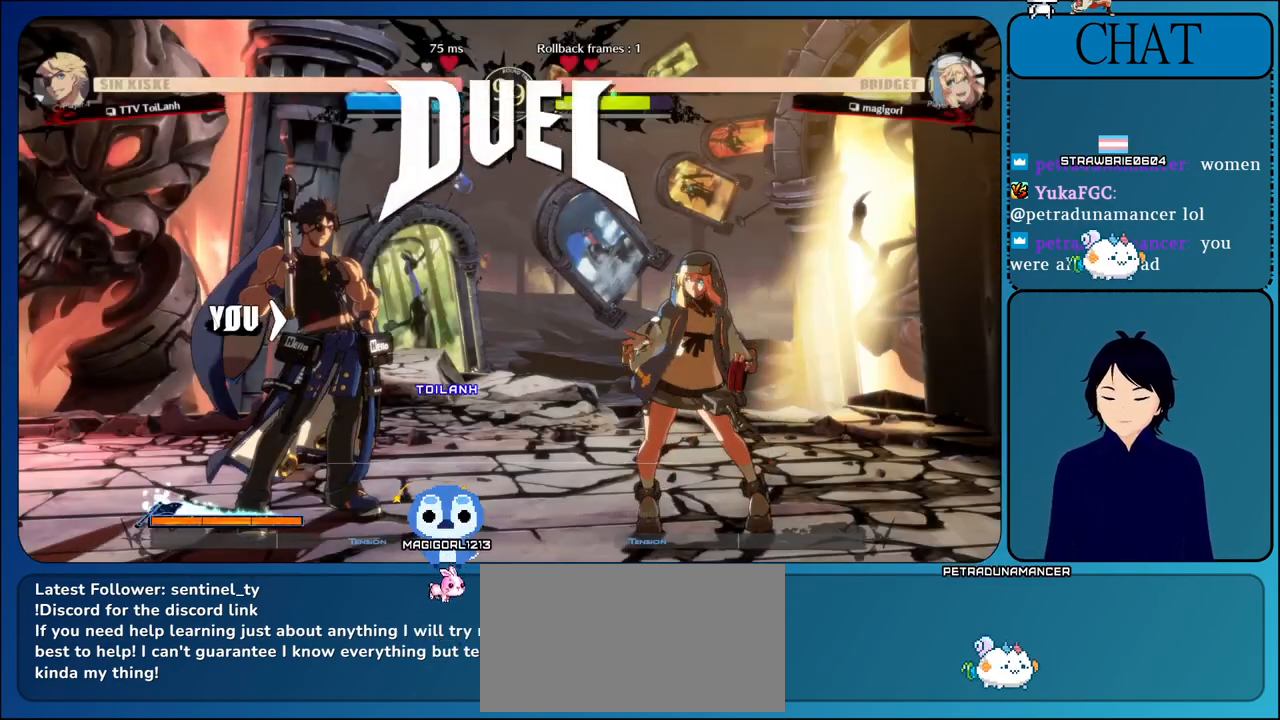
{"buttons": ["CROSS"], "left_stick": "center", "events": [[200, "CROSS", "up"], [317, "CROSS", "down"]]}
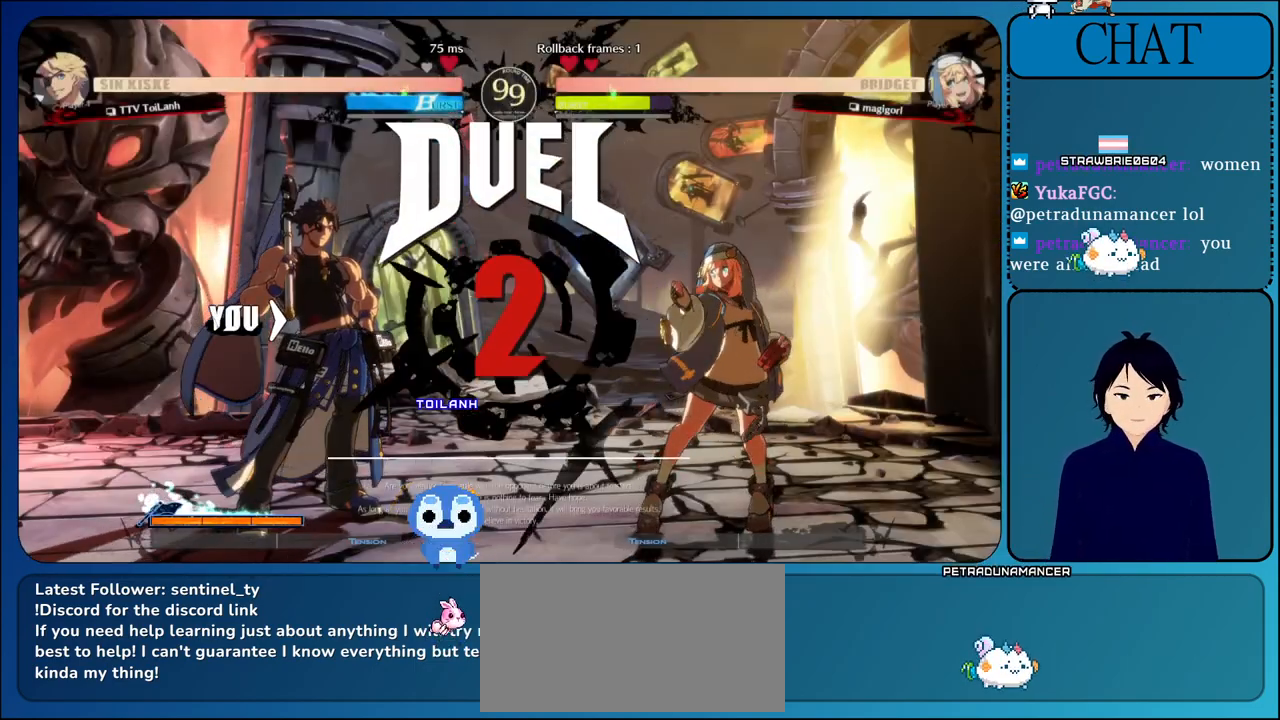
{"buttons": ["L1"], "left_stick": "center", "events": [[33, "CROSS", "up"], [83, "CROSS", "down"], [283, "CROSS", "up"], [450, "L1", "down"]]}
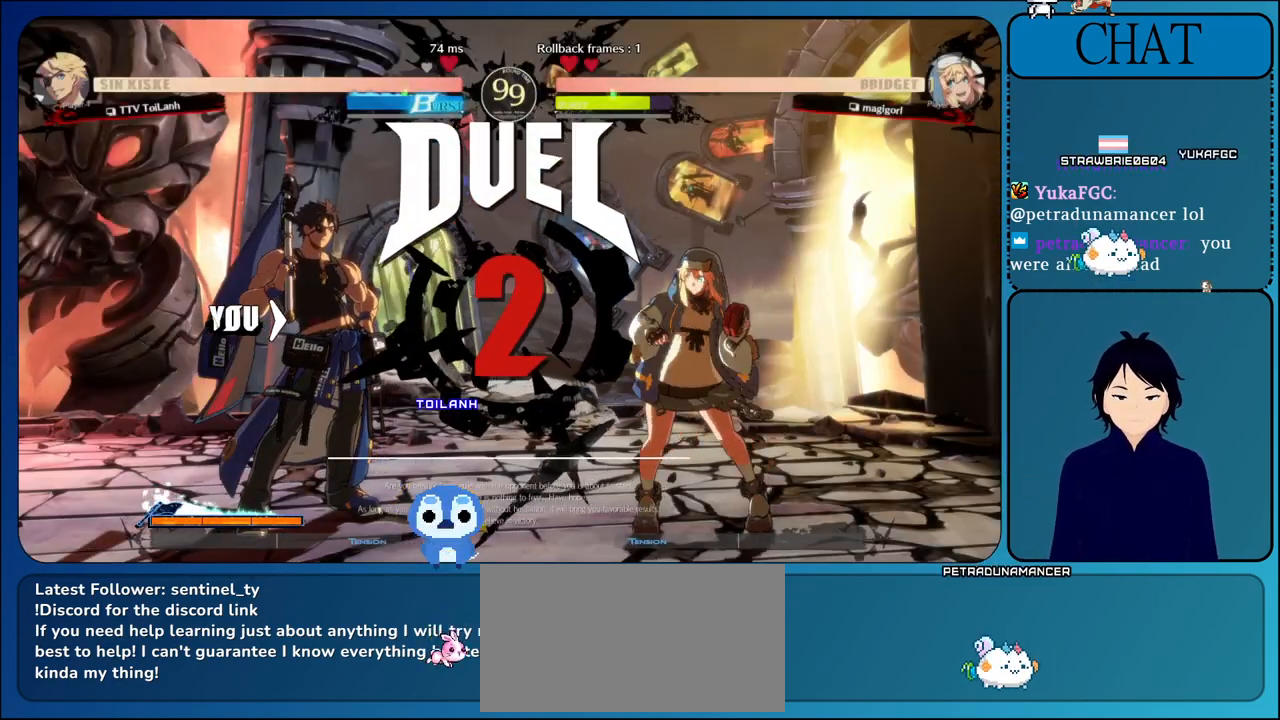
{"buttons": ["L1"], "left_stick": "center", "events": [[150, "L1", "up"], [350, "L1", "down"]]}
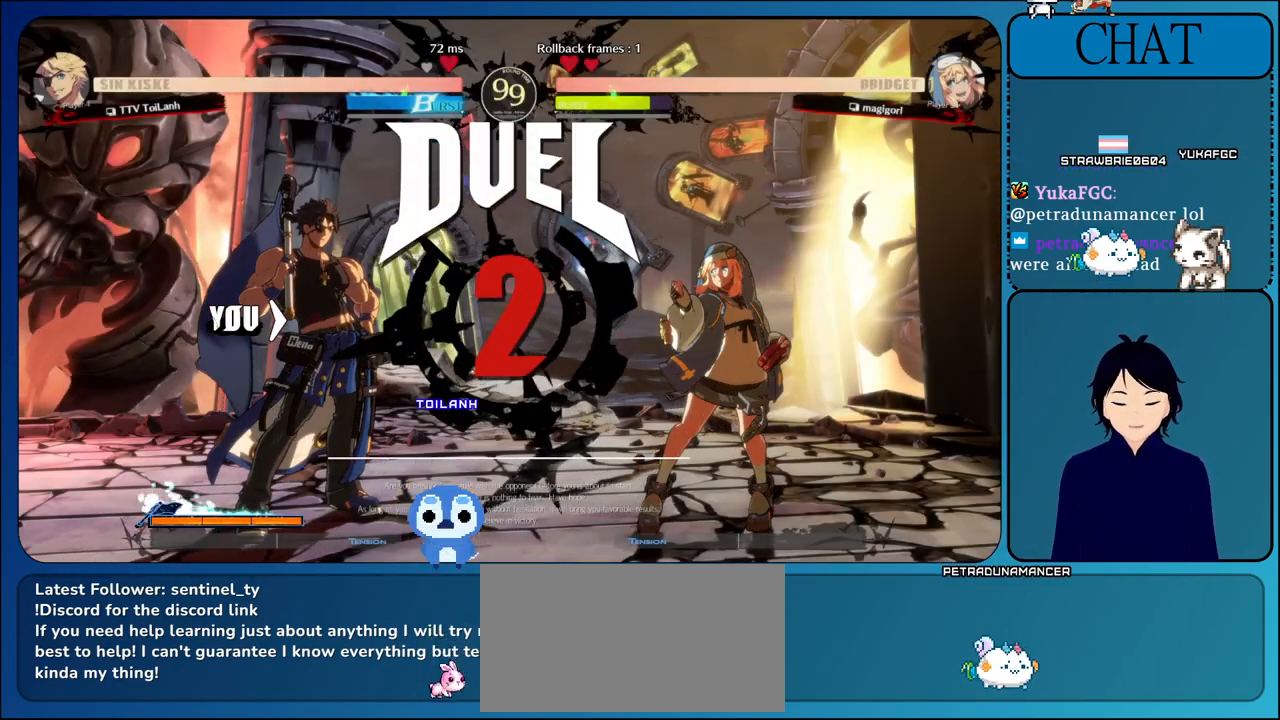
{"buttons": ["L1"], "left_stick": "center", "events": [[17, "L1", "up"], [183, "L1", "down"], [350, "L1", "up"], [500, "L1", "down"]]}
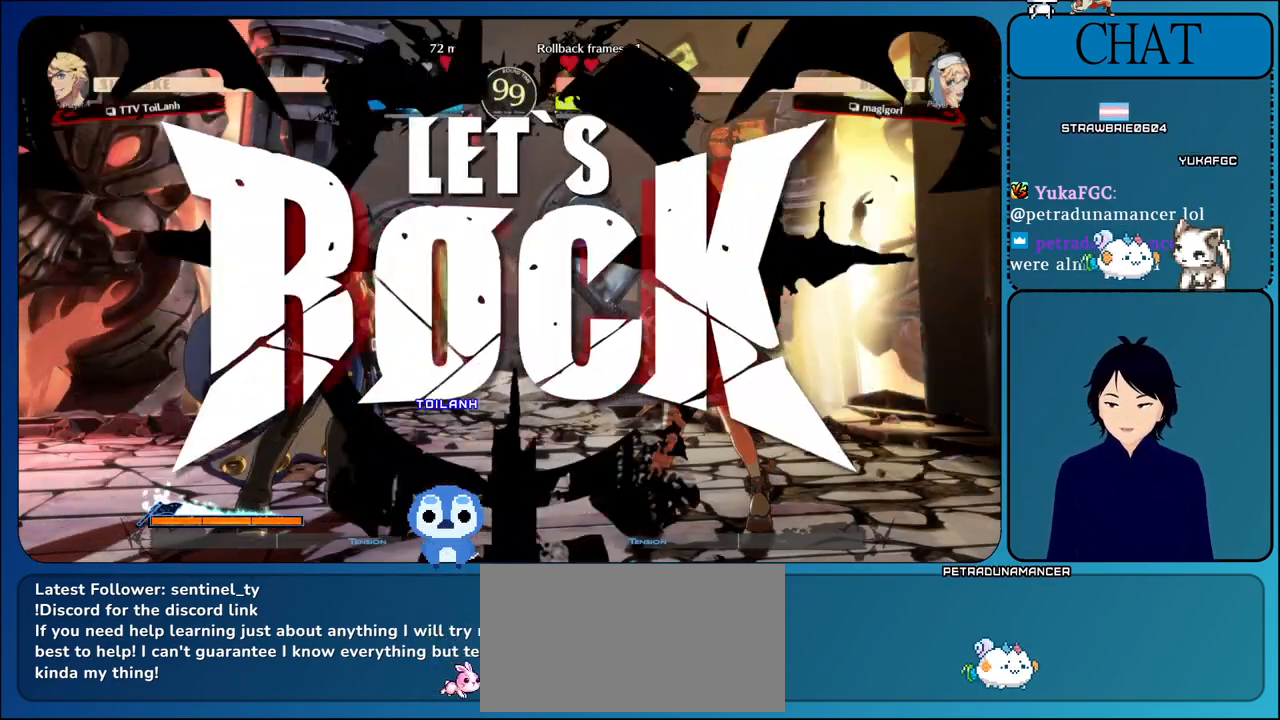
{"buttons": ["L1"], "left_stick": "left", "events": [[150, "L1", "up"], [317, "left_stick", "left"], [467, "L1", "down"]]}
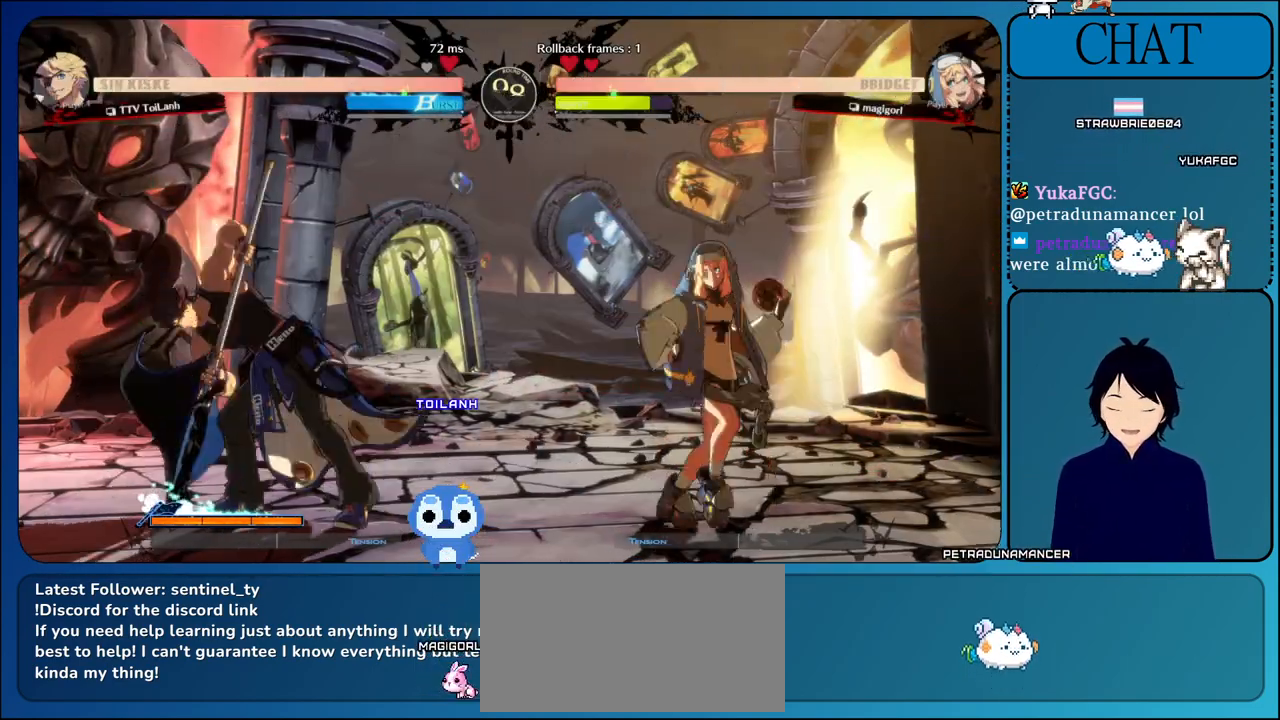
{"buttons": ["L1"], "left_stick": "right", "events": [[233, "L1", "up"], [400, "left_stick", "right"], [450, "L1", "down"]]}
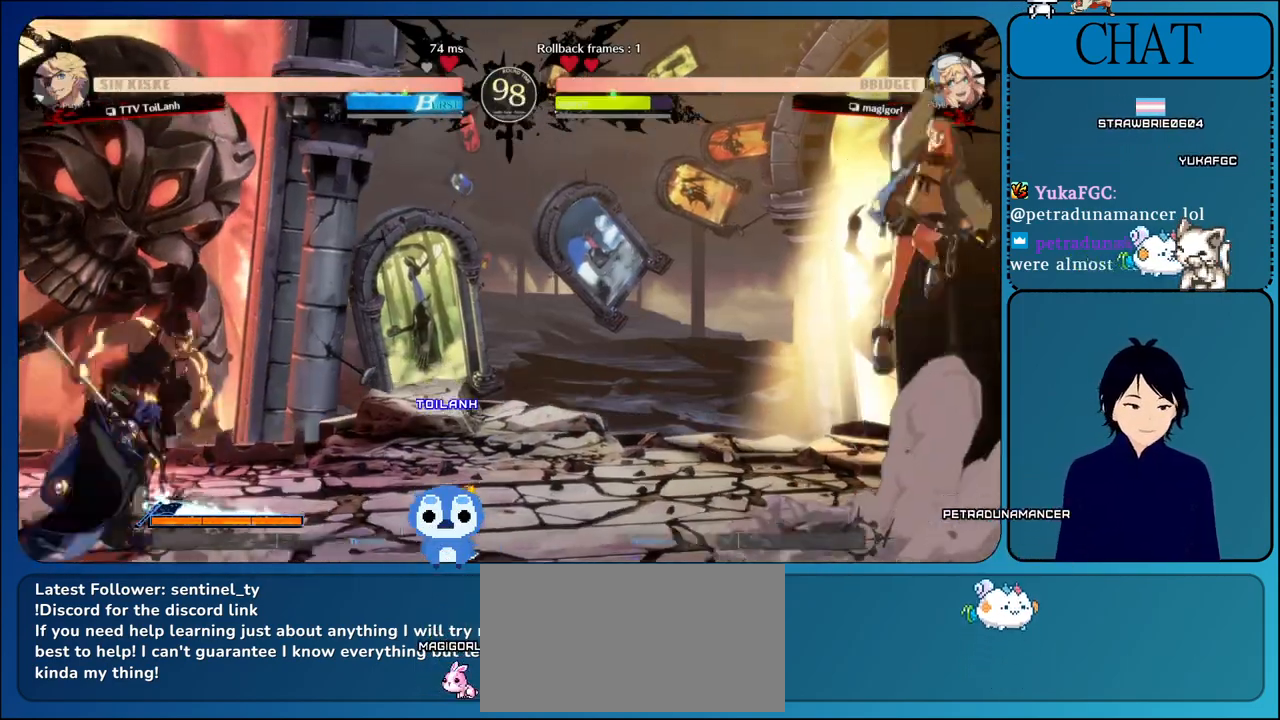
{"buttons": [], "left_stick": "up", "events": [[167, "L1", "up"], [200, "left_stick", "up"], [267, "left_stick", "up-left"], [400, "left_stick", "center"], [467, "left_stick", "up"]]}
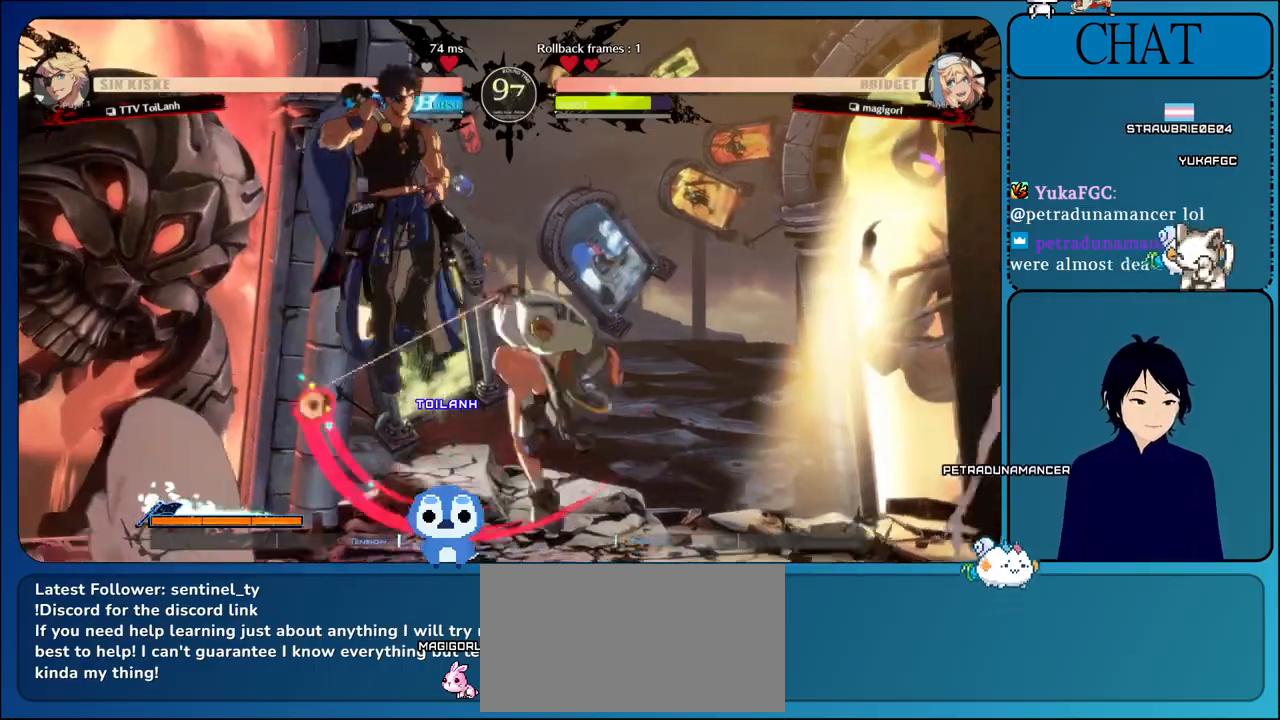
{"buttons": ["R1"], "left_stick": "center", "events": [[133, "left_stick", "up-left"], [267, "left_stick", "center"], [417, "R1", "down"]]}
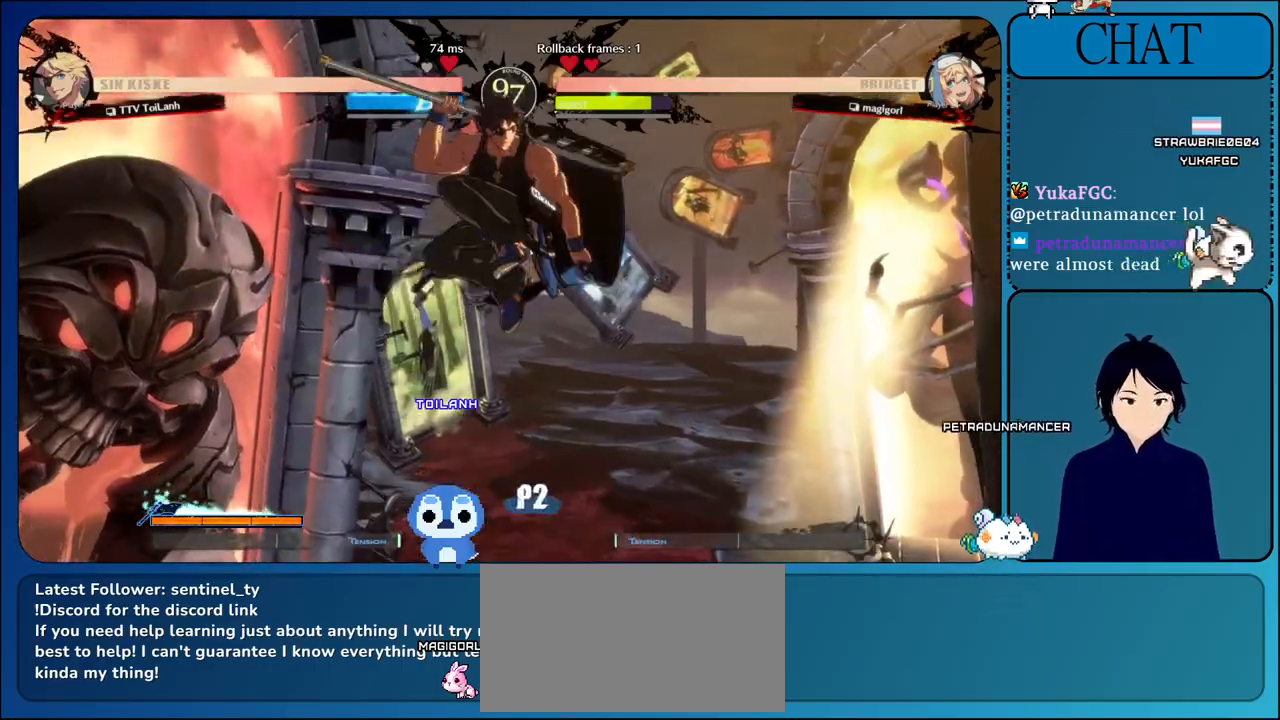
{"buttons": [], "left_stick": "center", "events": [[50, "R1", "up"], [100, "R1", "down"], [233, "R1", "up"], [300, "R1", "down"], [467, "R1", "up"]]}
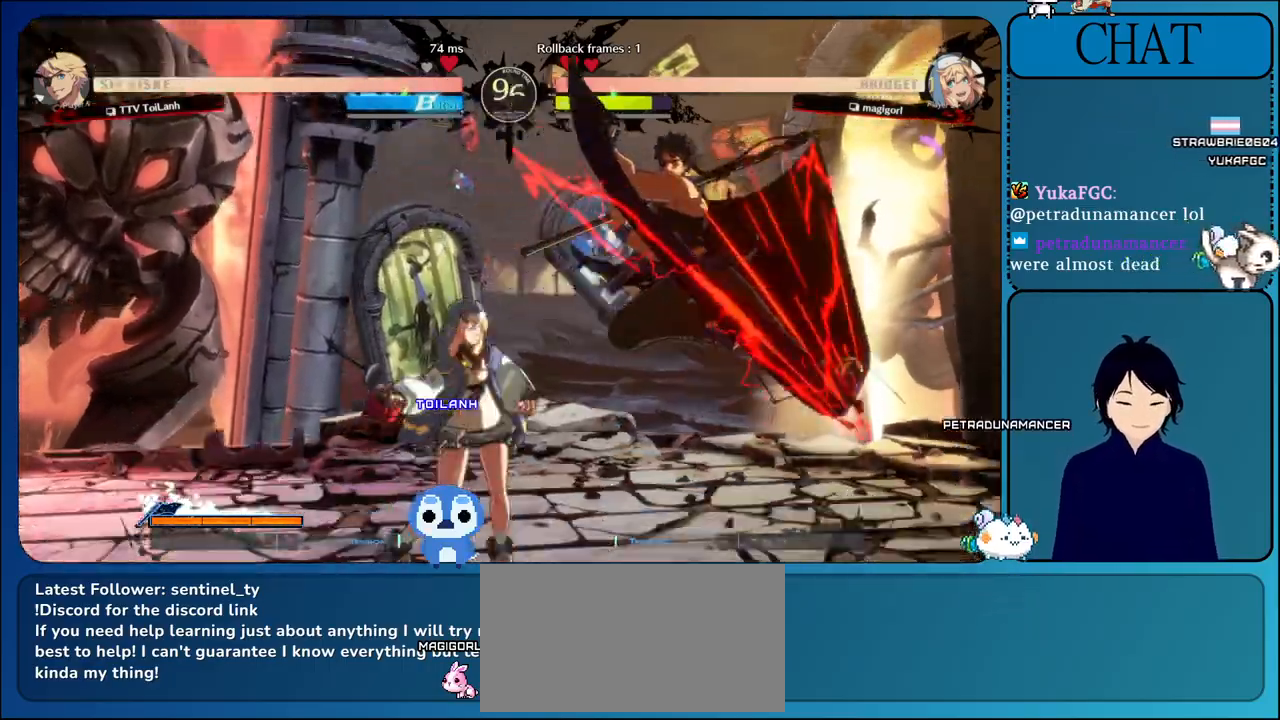
{"buttons": [], "left_stick": "left", "events": [[33, "left_stick", "right"], [83, "left_stick", "down"], [167, "TRIANGLE", "down"], [167, "left_stick", "left"], [233, "left_stick", "down"], [283, "TRIANGLE", "up"], [317, "left_stick", "left"], [350, "TRIANGLE", "down"], [400, "left_stick", "down"], [467, "left_stick", "left"], [483, "TRIANGLE", "up"]]}
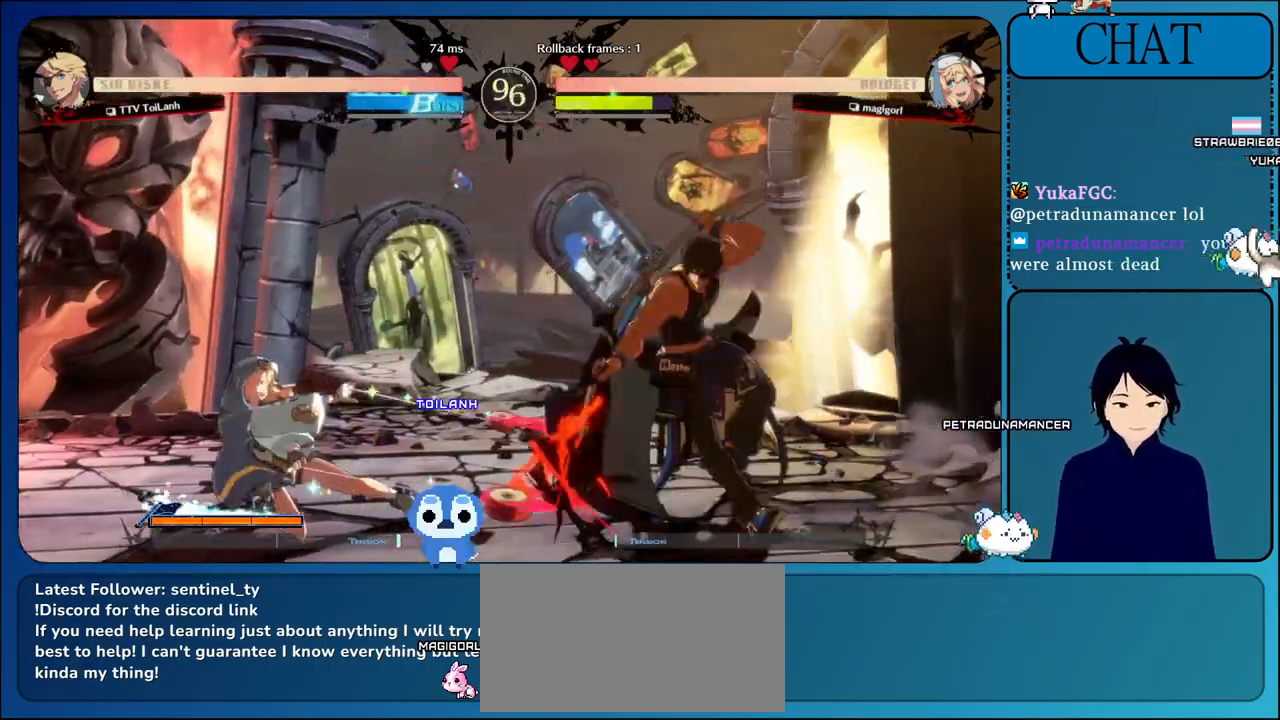
{"buttons": ["TRIANGLE"], "left_stick": "center", "events": [[33, "TRIANGLE", "down"], [167, "TRIANGLE", "up"], [250, "TRIANGLE", "down"], [250, "left_stick", "center"], [400, "TRIANGLE", "up"], [467, "TRIANGLE", "down"]]}
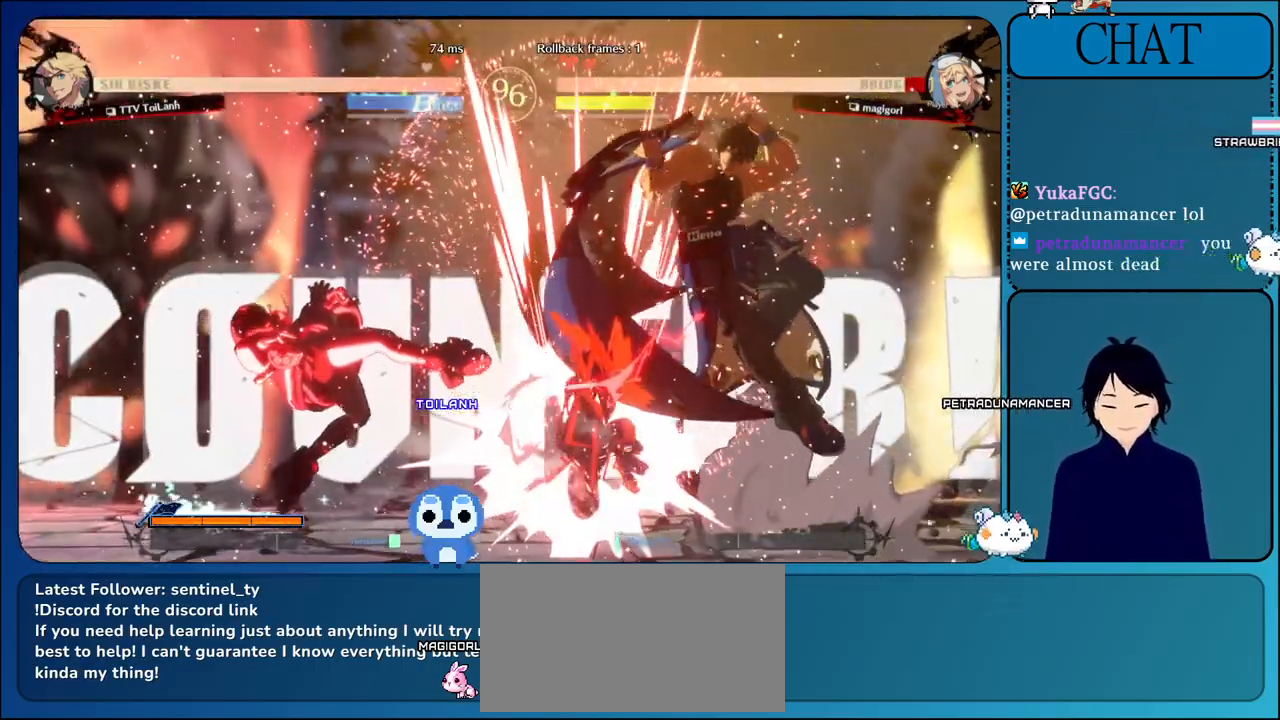
{"buttons": [], "left_stick": "center", "events": [[117, "TRIANGLE", "up"]]}
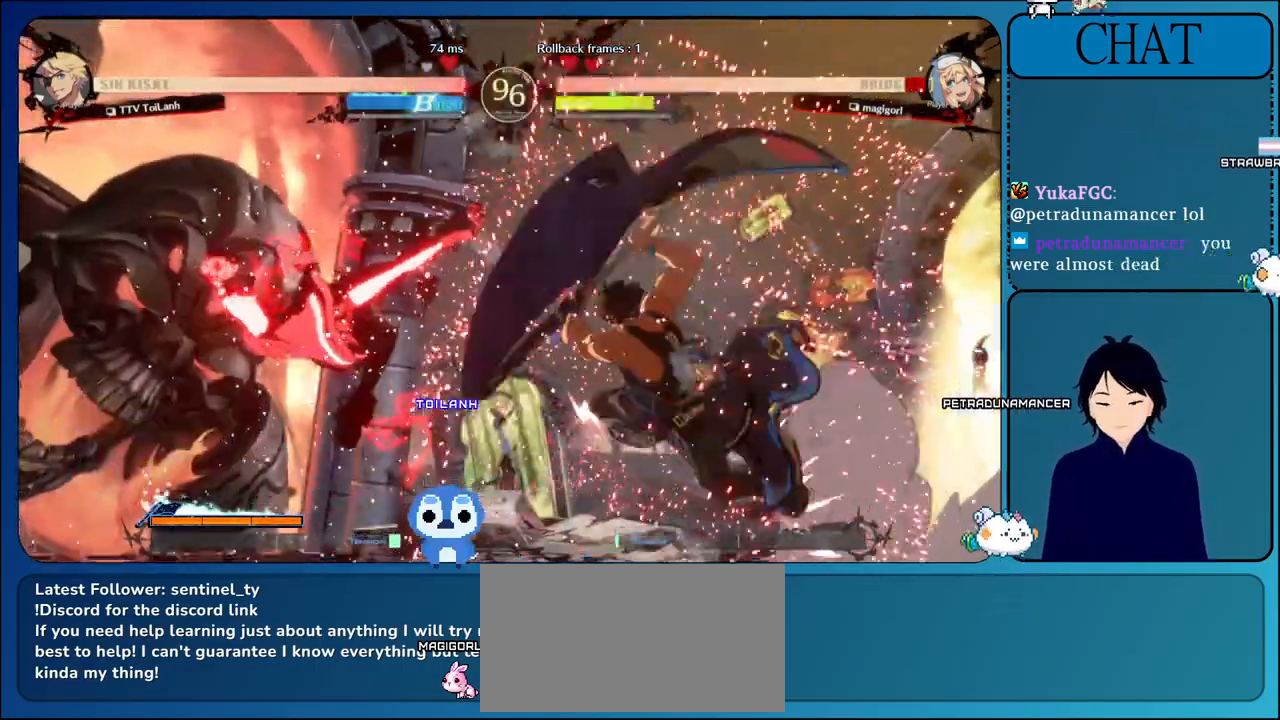
{"buttons": ["L1"], "left_stick": "left", "events": [[433, "L1", "down"], [483, "left_stick", "left"]]}
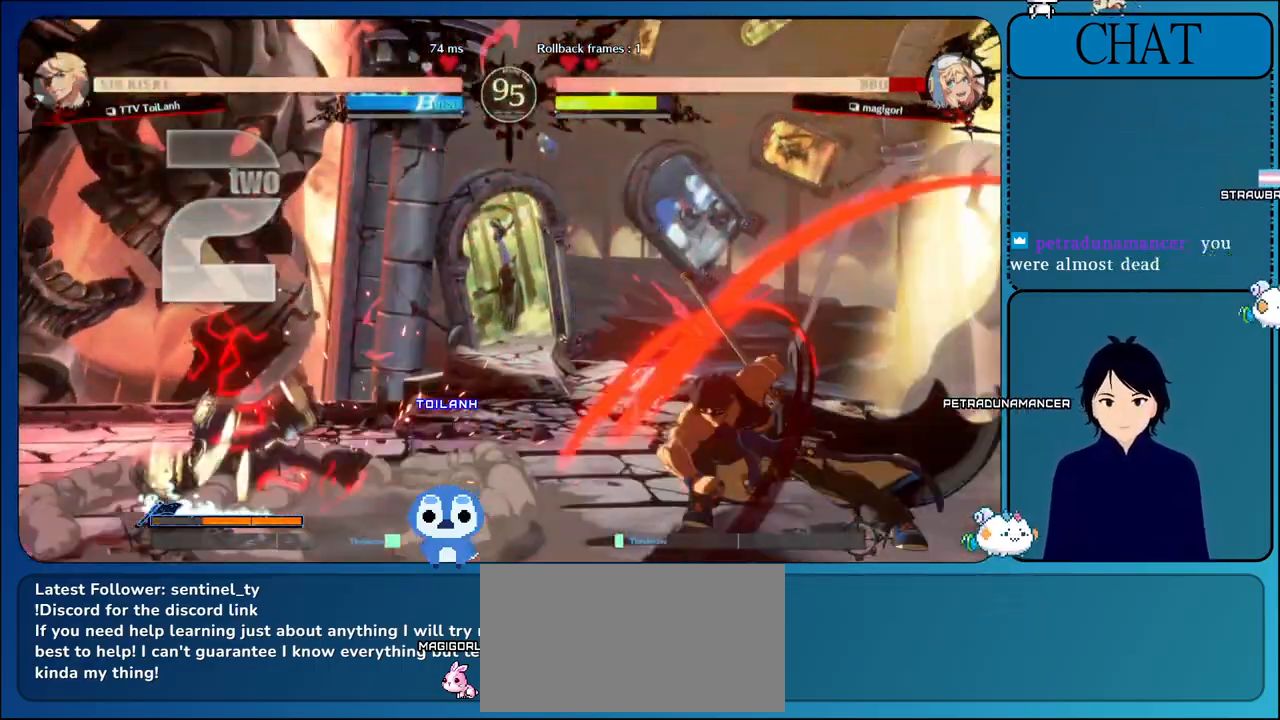
{"buttons": ["SQUARE"], "left_stick": "left", "events": [[83, "L1", "up"], [183, "L1", "down"], [317, "L1", "up"], [433, "SQUARE", "down"]]}
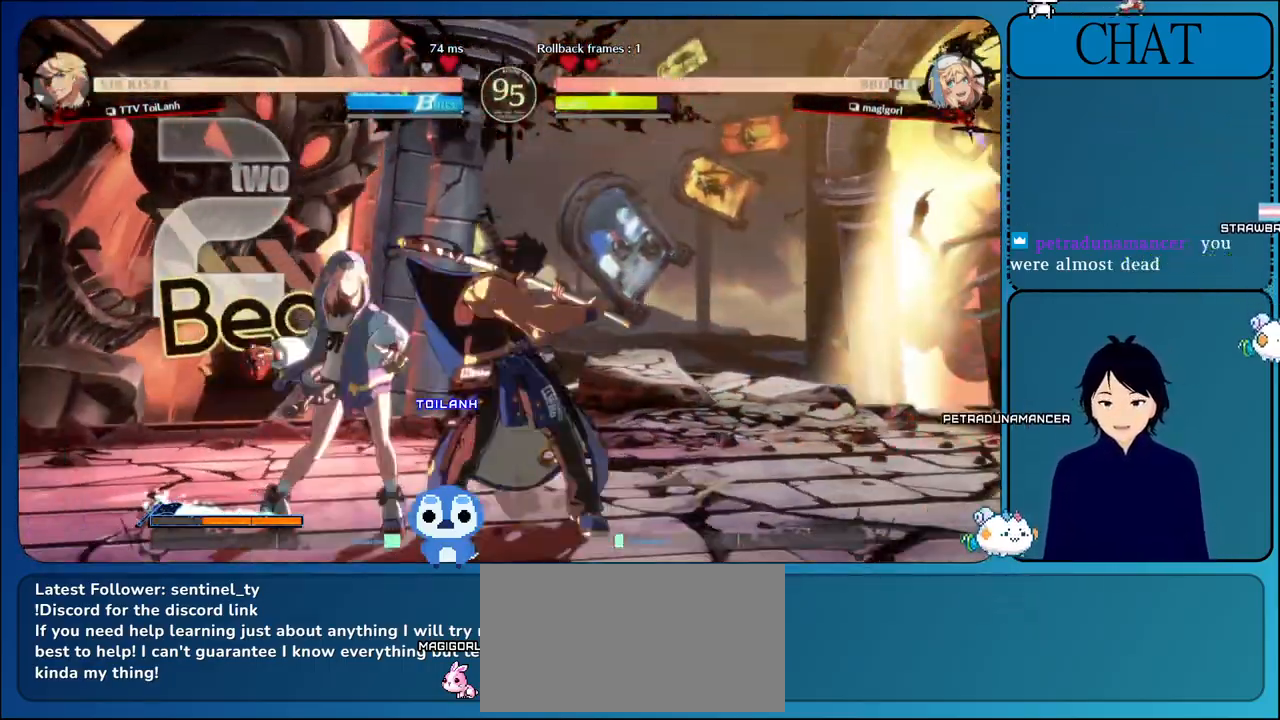
{"buttons": [], "left_stick": "down", "events": [[50, "SQUARE", "up"], [100, "TRIANGLE", "down"], [100, "left_stick", "down"], [167, "left_stick", "right"], [233, "TRIANGLE", "up"], [300, "left_stick", "up"], [317, "TRIANGLE", "down"], [367, "left_stick", "left"], [467, "TRIANGLE", "up"], [483, "left_stick", "down"]]}
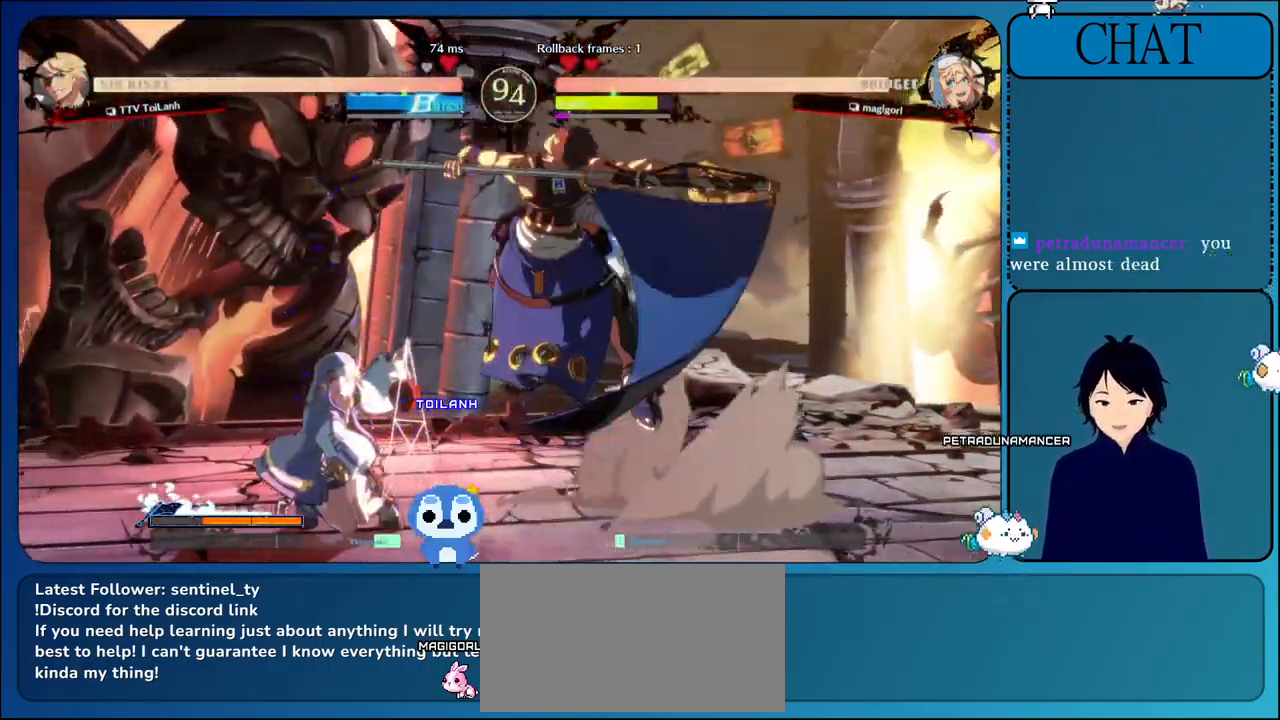
{"buttons": ["TRIANGLE"], "left_stick": "center", "events": [[33, "left_stick", "right"], [50, "TRIANGLE", "down"], [150, "left_stick", "up"], [200, "TRIANGLE", "up"], [250, "TRIANGLE", "down"], [267, "left_stick", "center"], [400, "TRIANGLE", "up"], [483, "TRIANGLE", "down"]]}
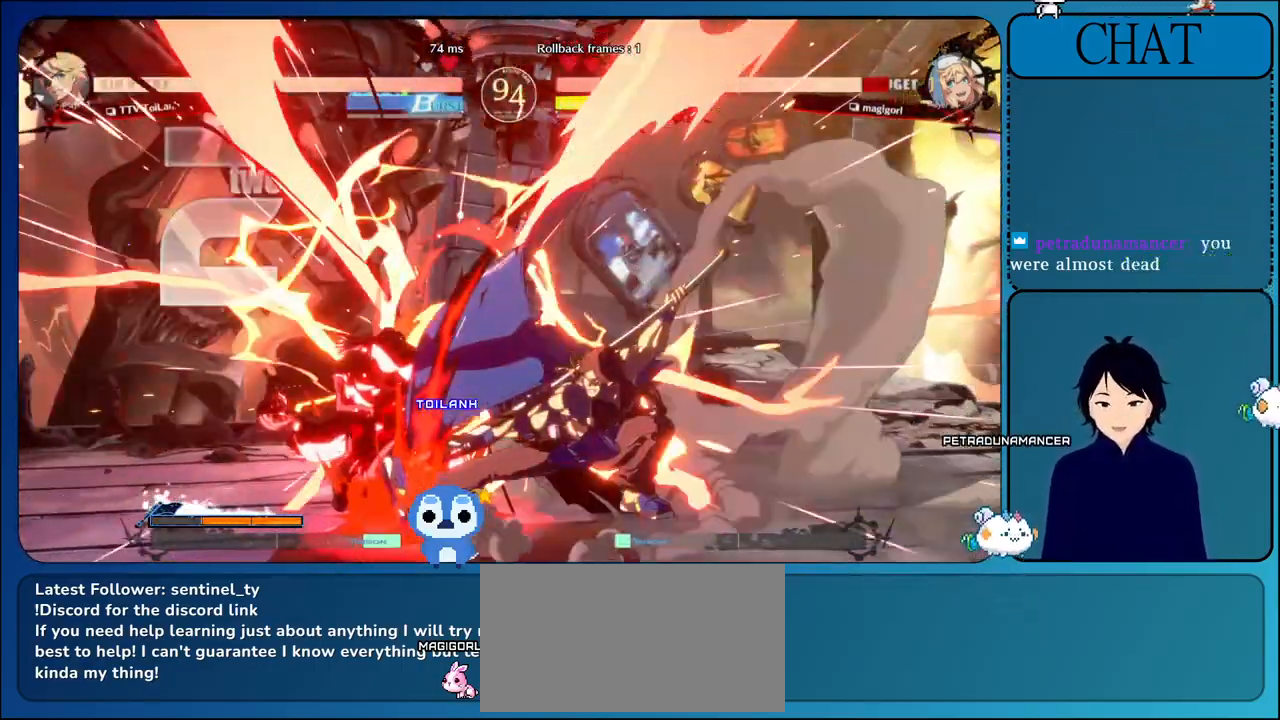
{"buttons": ["TRIANGLE"], "left_stick": "center", "events": [[100, "TRIANGLE", "up"], [167, "TRIANGLE", "down"], [283, "TRIANGLE", "up"], [367, "TRIANGLE", "down"]]}
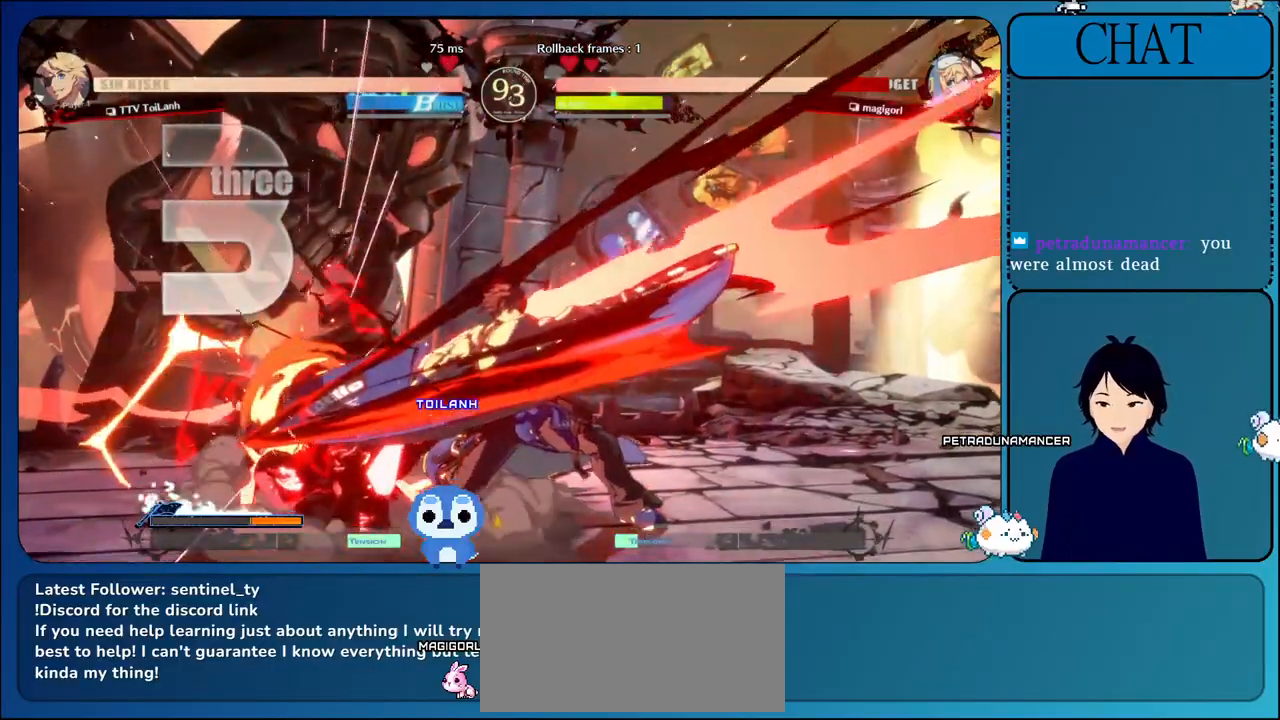
{"buttons": ["CROSS"], "left_stick": "left", "events": [[33, "TRIANGLE", "up"], [133, "left_stick", "right"], [300, "left_stick", "down"], [367, "left_stick", "left"], [417, "CROSS", "down"]]}
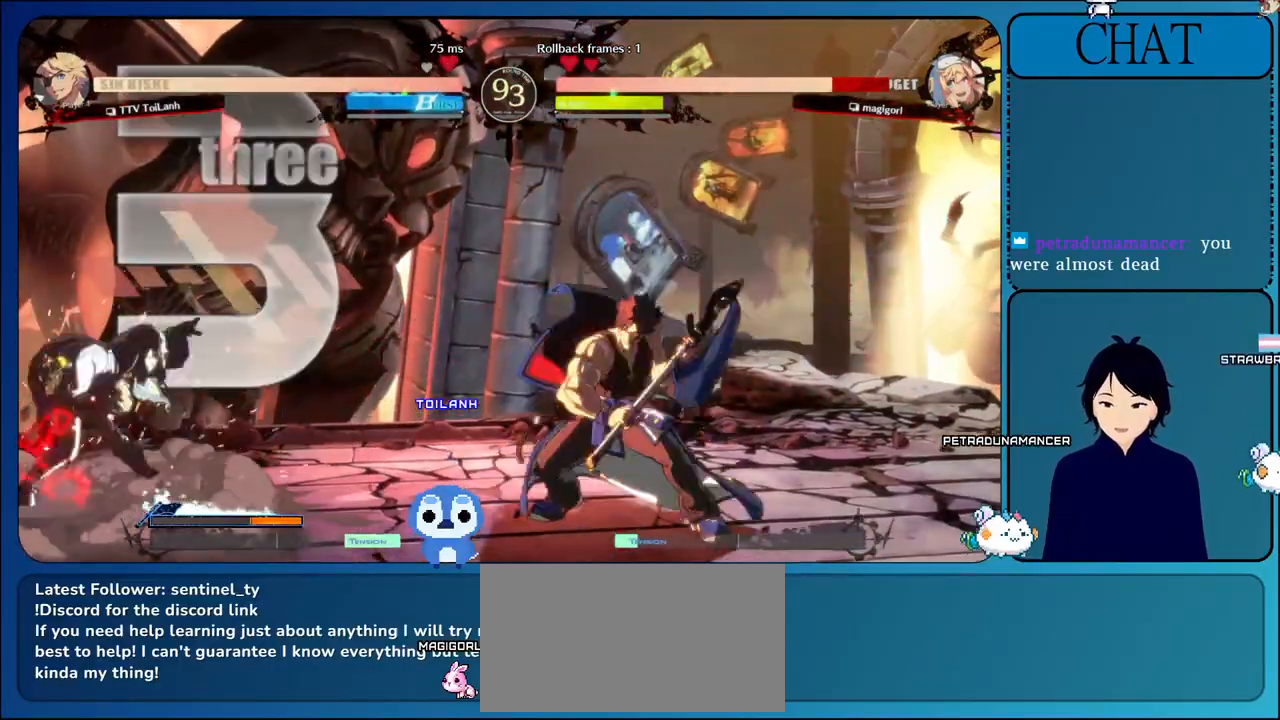
{"buttons": [], "left_stick": "center", "events": [[17, "left_stick", "center"], [50, "CROSS", "up"], [117, "CROSS", "down"], [250, "CROSS", "up"], [333, "CROSS", "down"], [467, "CROSS", "up"]]}
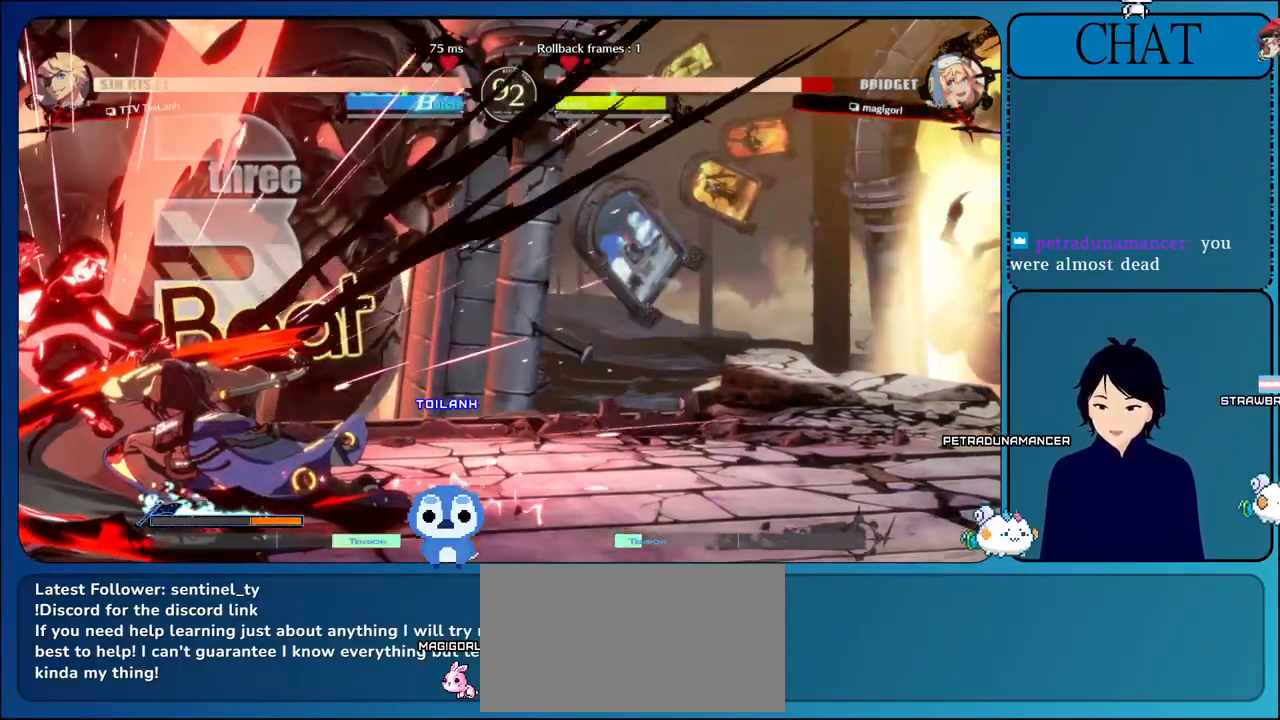
{"buttons": ["CROSS"], "left_stick": "center", "events": [[33, "CROSS", "down"], [167, "CROSS", "up"], [233, "CROSS", "down"], [367, "CROSS", "up"], [433, "CROSS", "down"]]}
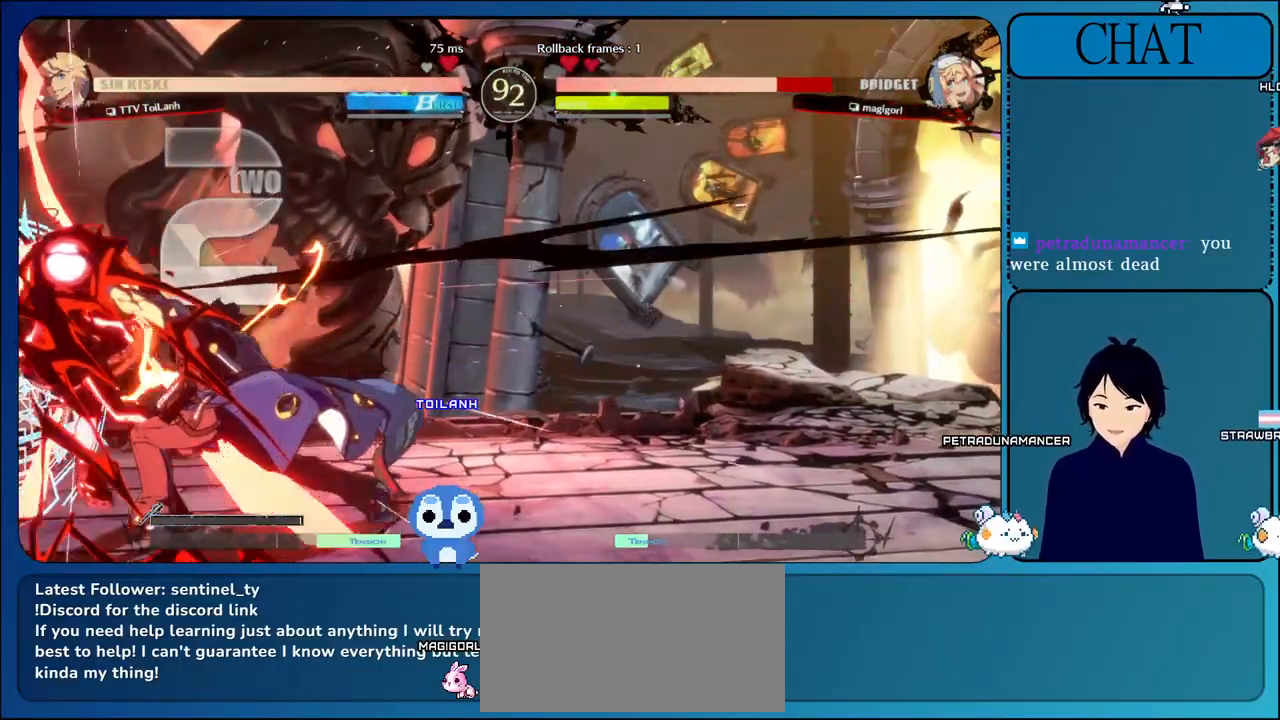
{"buttons": ["TRIANGLE"], "left_stick": "right", "events": [[100, "CROSS", "up"], [200, "left_stick", "left"], [300, "left_stick", "down"], [383, "left_stick", "right"], [433, "TRIANGLE", "down"]]}
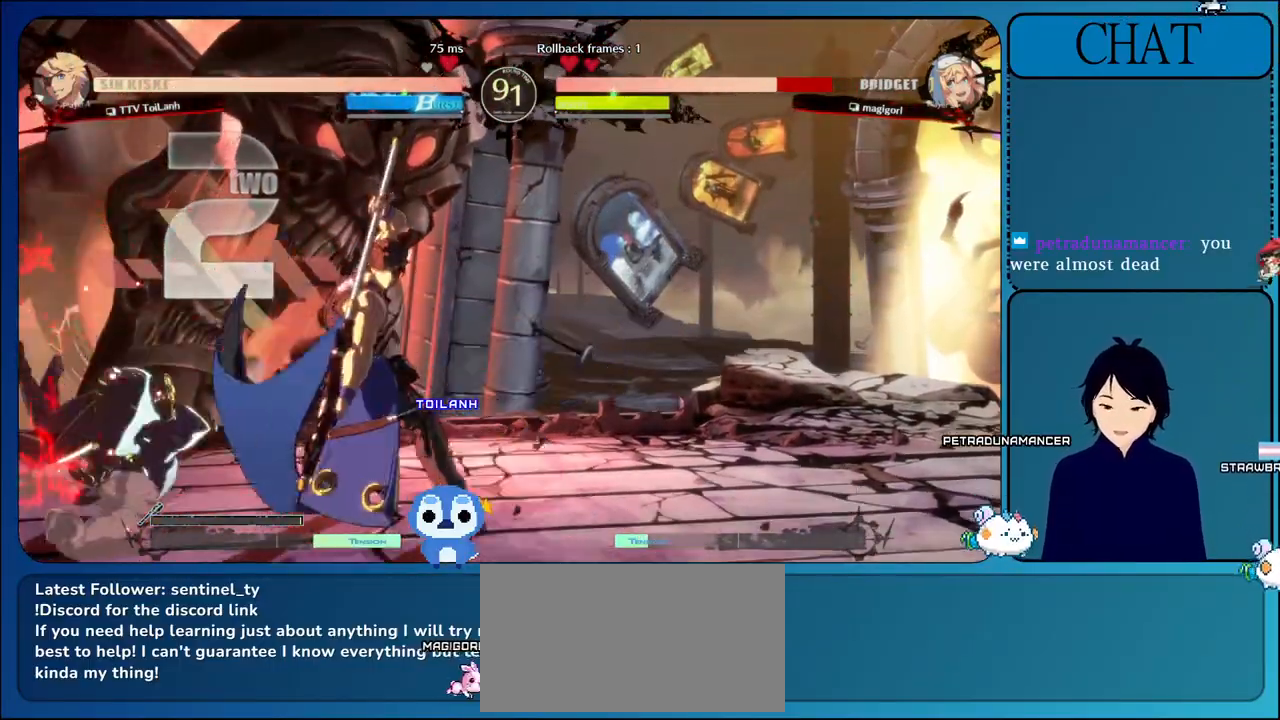
{"buttons": ["TRIANGLE"], "left_stick": "center", "events": [[50, "left_stick", "up"], [100, "TRIANGLE", "up"], [167, "left_stick", "left"], [183, "TRIANGLE", "down"], [217, "left_stick", "center"], [333, "TRIANGLE", "up"], [417, "TRIANGLE", "down"]]}
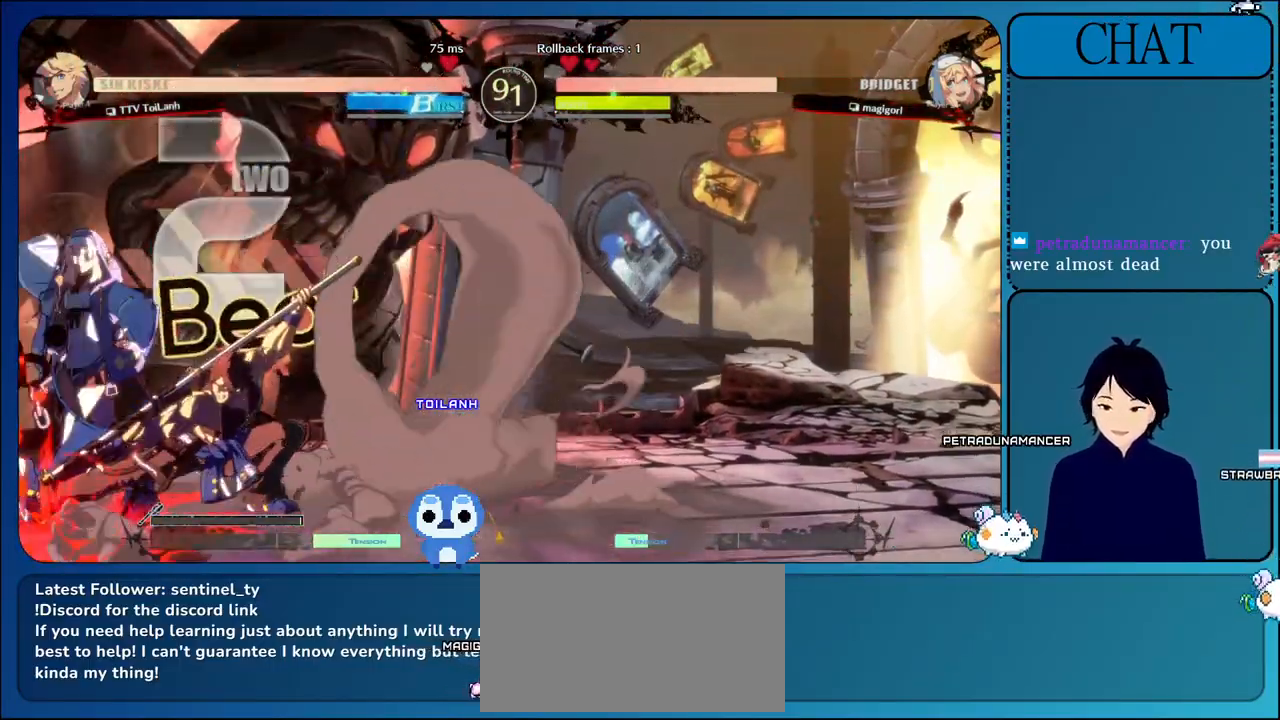
{"buttons": [], "left_stick": "center", "events": [[50, "TRIANGLE", "up"], [133, "TRIANGLE", "down"], [267, "TRIANGLE", "up"], [333, "TRIANGLE", "down"], [467, "TRIANGLE", "up"]]}